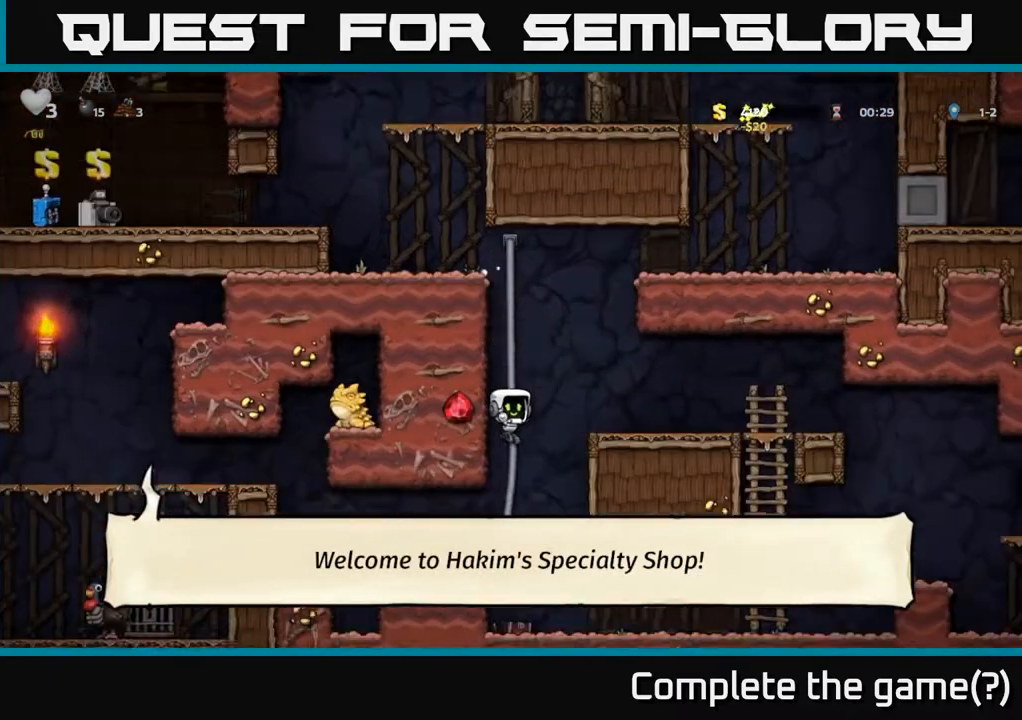
Gameplay with a controller (Xbox layout); each line is a JSON object with the inputs held at the frame after it. "events" lists button and stick changes between this image and that frame as [ms after this image, input, new state], when the widget could be followed in between.
{"buttons": ["DPAD_RIGHT"], "left_stick": "center", "right_stick": "center", "events": [[133, "DPAD_RIGHT", "down"], [150, "A", "down"], [167, "DPAD_UP", "up"], [350, "A", "up"]]}
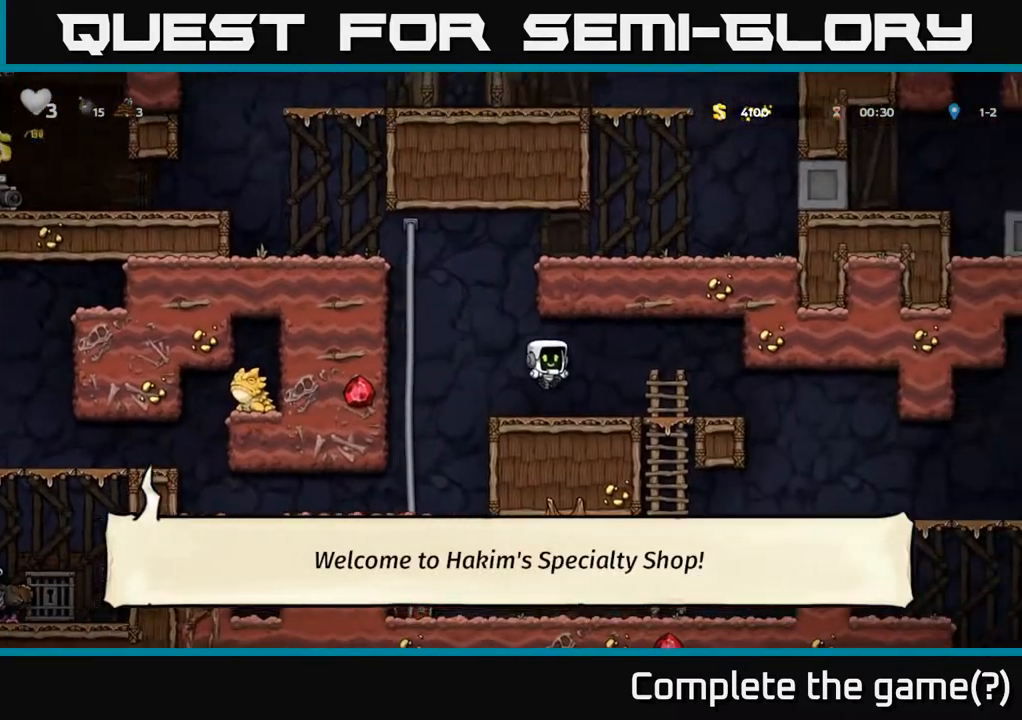
{"buttons": ["DPAD_RIGHT"], "left_stick": "center", "right_stick": "center", "events": [[283, "DPAD_DOWN", "down"], [300, "DPAD_RIGHT", "up"], [333, "A", "down"], [400, "DPAD_RIGHT", "down"], [417, "DPAD_DOWN", "up"], [483, "A", "up"]]}
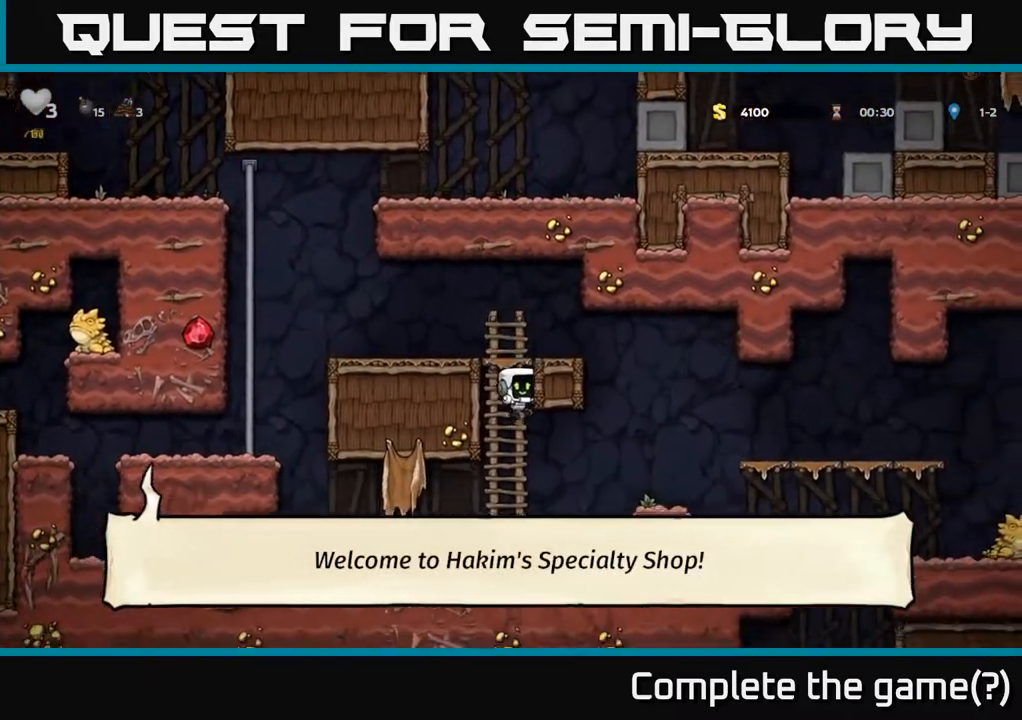
{"buttons": ["A", "DPAD_RIGHT"], "left_stick": "center", "right_stick": "center", "events": [[100, "A", "down"], [217, "A", "up"], [367, "A", "down"]]}
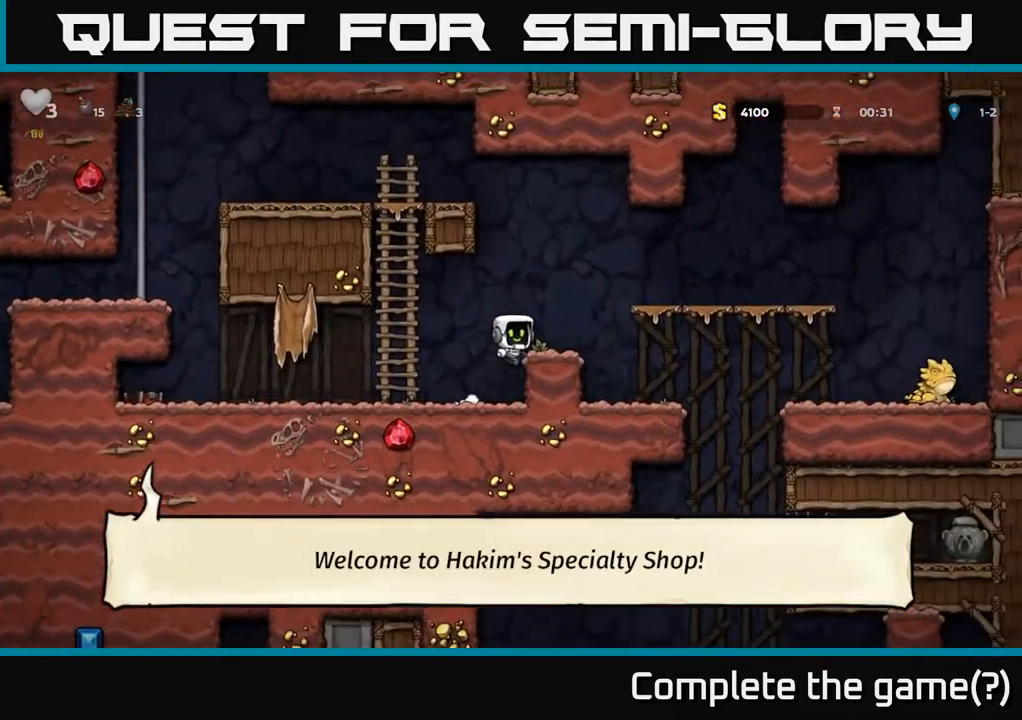
{"buttons": [], "left_stick": "center", "right_stick": "center", "events": [[33, "A", "up"], [267, "DPAD_RIGHT", "up"]]}
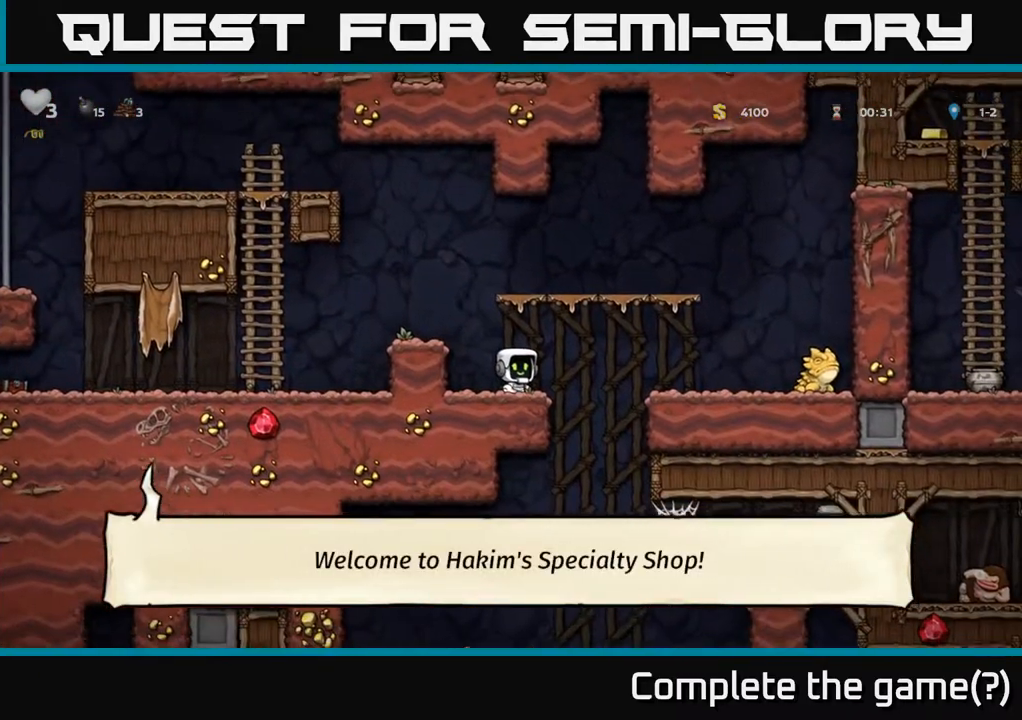
{"buttons": ["DPAD_RIGHT"], "left_stick": "center", "right_stick": "center", "events": [[50, "A", "down"], [150, "DPAD_LEFT", "down"], [283, "A", "up"], [333, "DPAD_LEFT", "up"], [467, "DPAD_RIGHT", "down"]]}
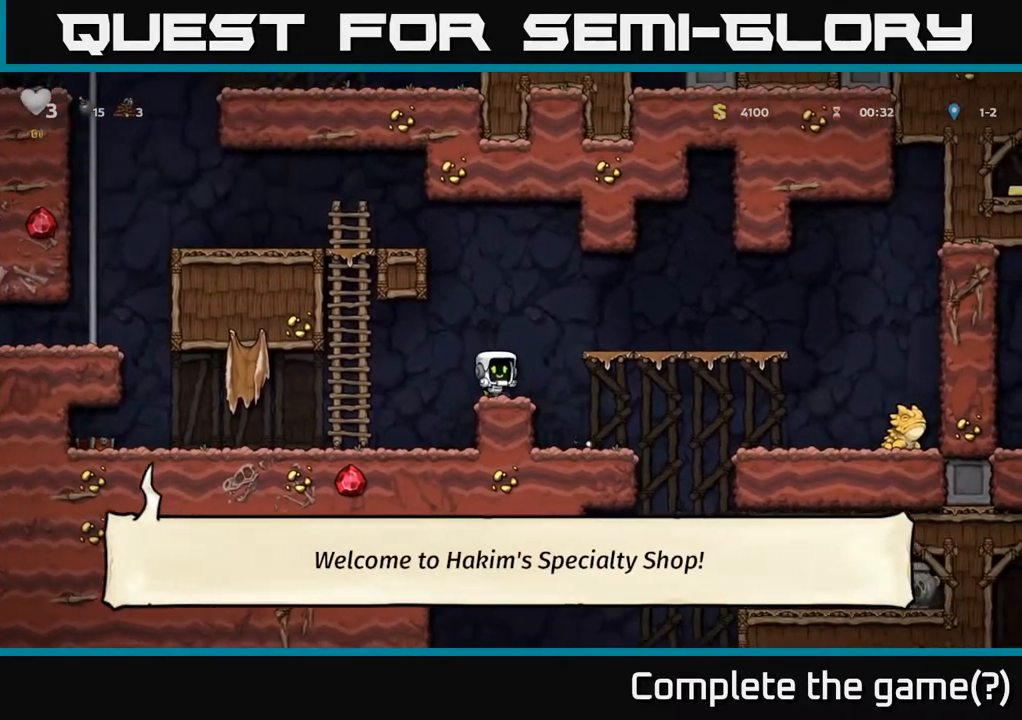
{"buttons": ["DPAD_RIGHT"], "left_stick": "center", "right_stick": "center", "events": [[33, "A", "down"], [233, "A", "up"]]}
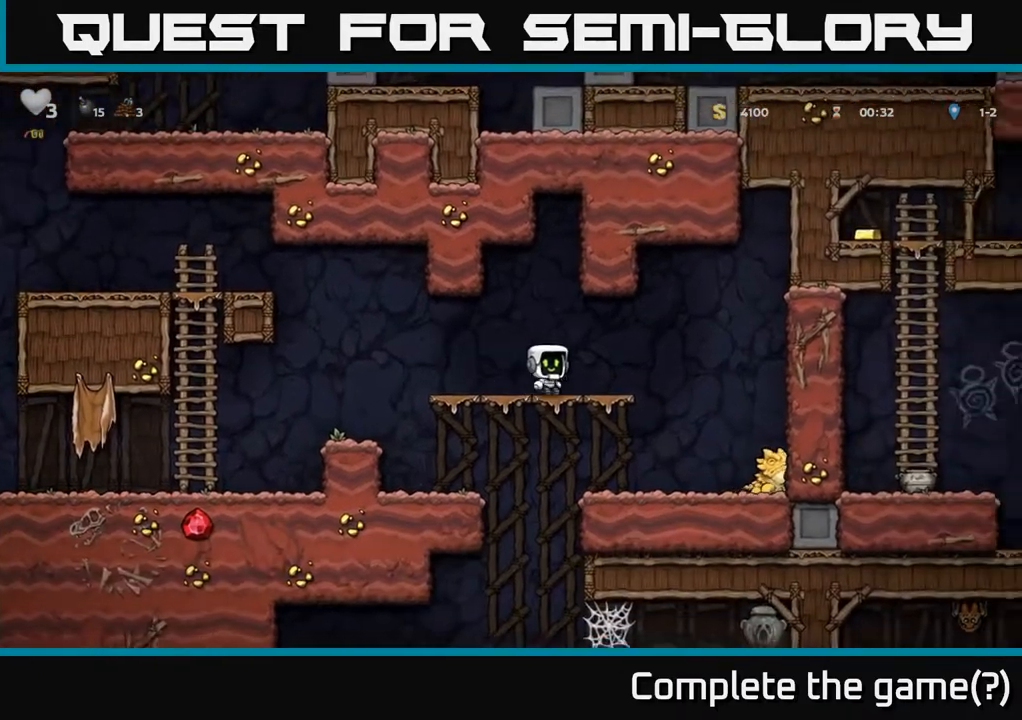
{"buttons": [], "left_stick": "center", "right_stick": "center", "events": [[100, "A", "down"], [167, "A", "up"], [283, "DPAD_RIGHT", "up"]]}
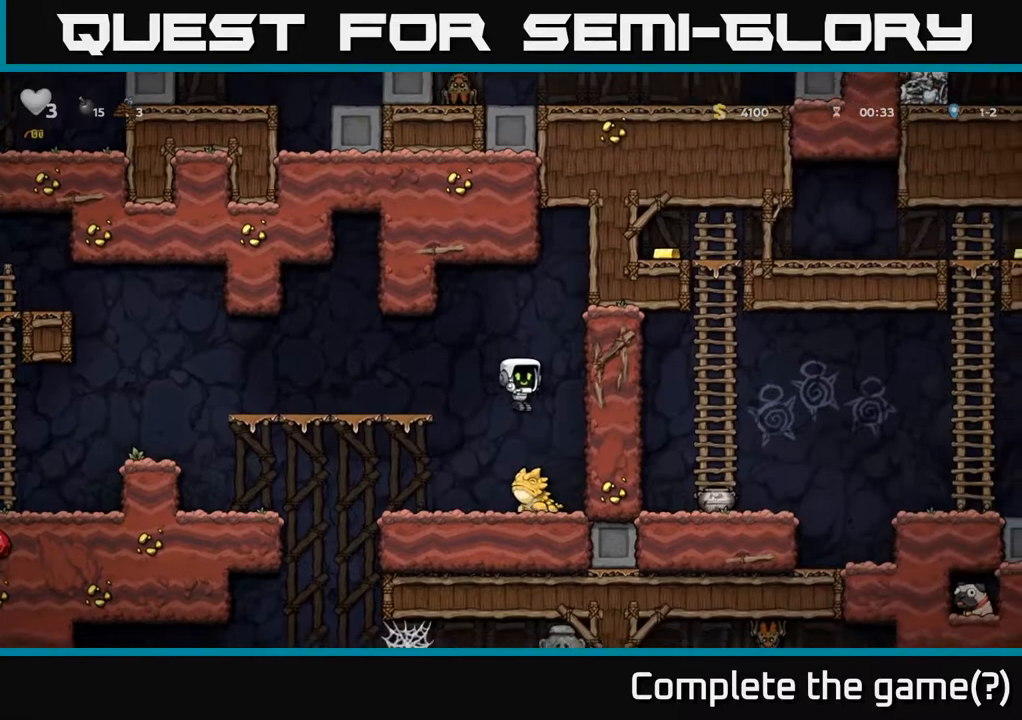
{"buttons": [], "left_stick": "center", "right_stick": "center", "events": [[67, "A", "down"], [217, "DPAD_RIGHT", "down"], [467, "A", "up"], [500, "DPAD_RIGHT", "up"]]}
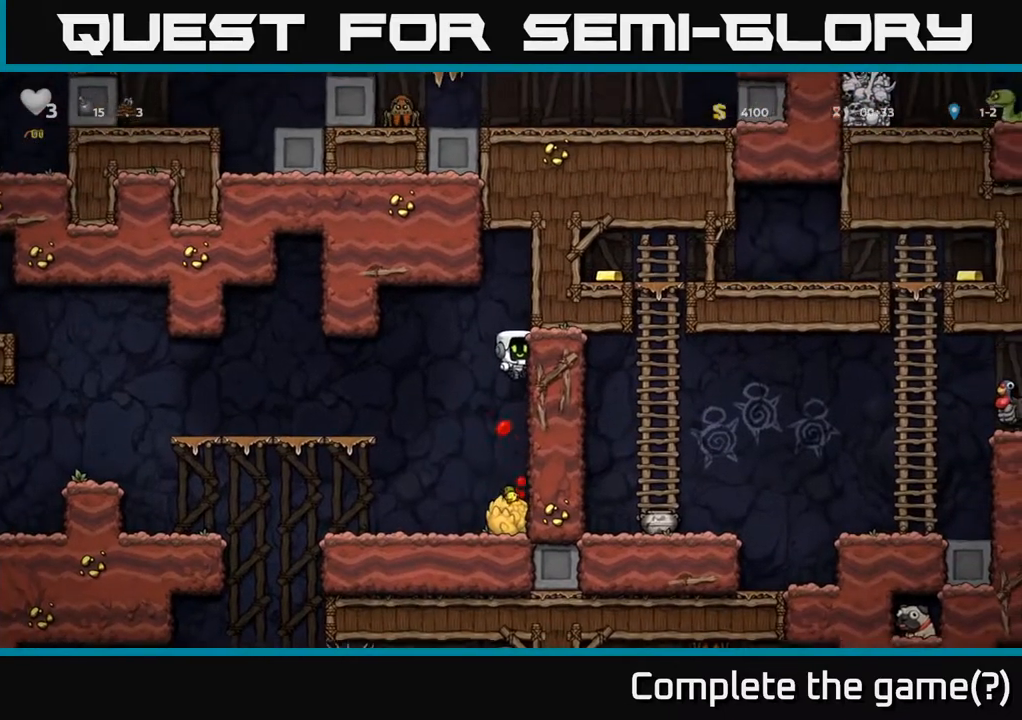
{"buttons": [], "left_stick": "center", "right_stick": "center", "events": []}
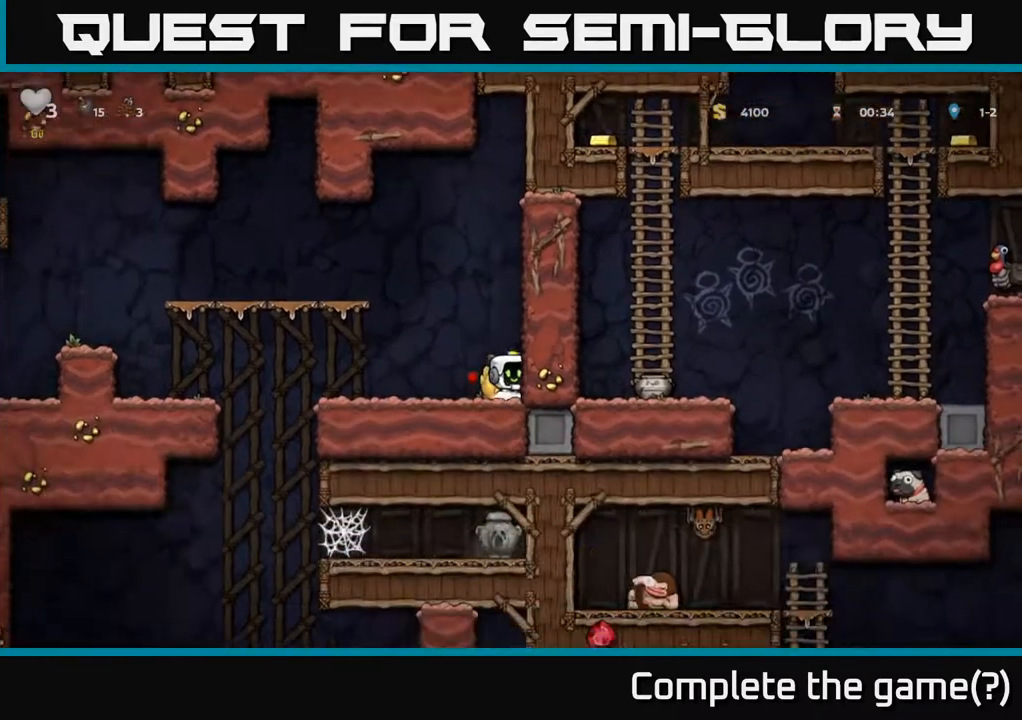
{"buttons": ["DPAD_LEFT"], "left_stick": "center", "right_stick": "center", "events": [[350, "DPAD_LEFT", "down"]]}
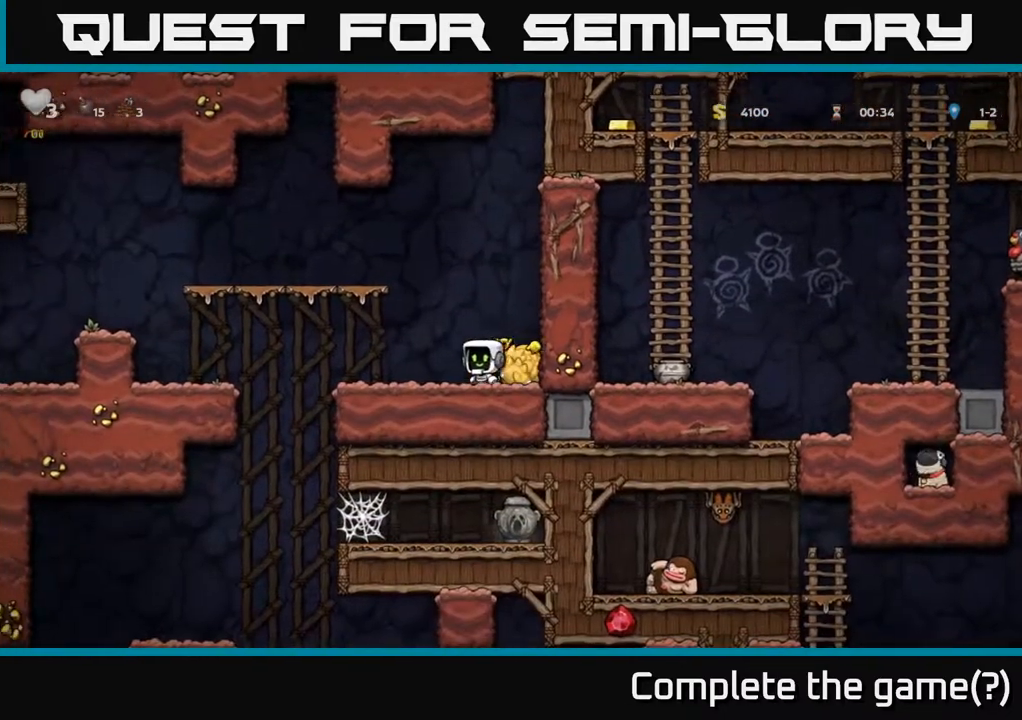
{"buttons": ["DPAD_LEFT"], "left_stick": "center", "right_stick": "center", "events": []}
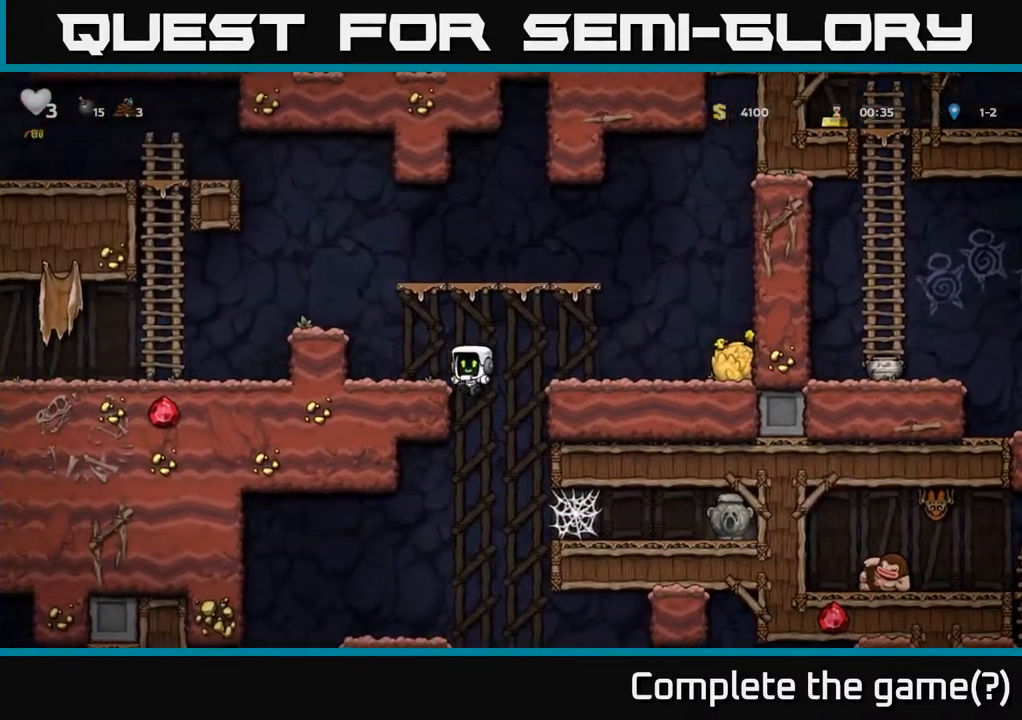
{"buttons": ["DPAD_RIGHT"], "left_stick": "center", "right_stick": "center", "events": [[100, "DPAD_LEFT", "up"], [167, "DPAD_DOWN", "down"], [183, "A", "down"], [200, "DPAD_RIGHT", "down"], [283, "A", "up"], [283, "DPAD_DOWN", "up"]]}
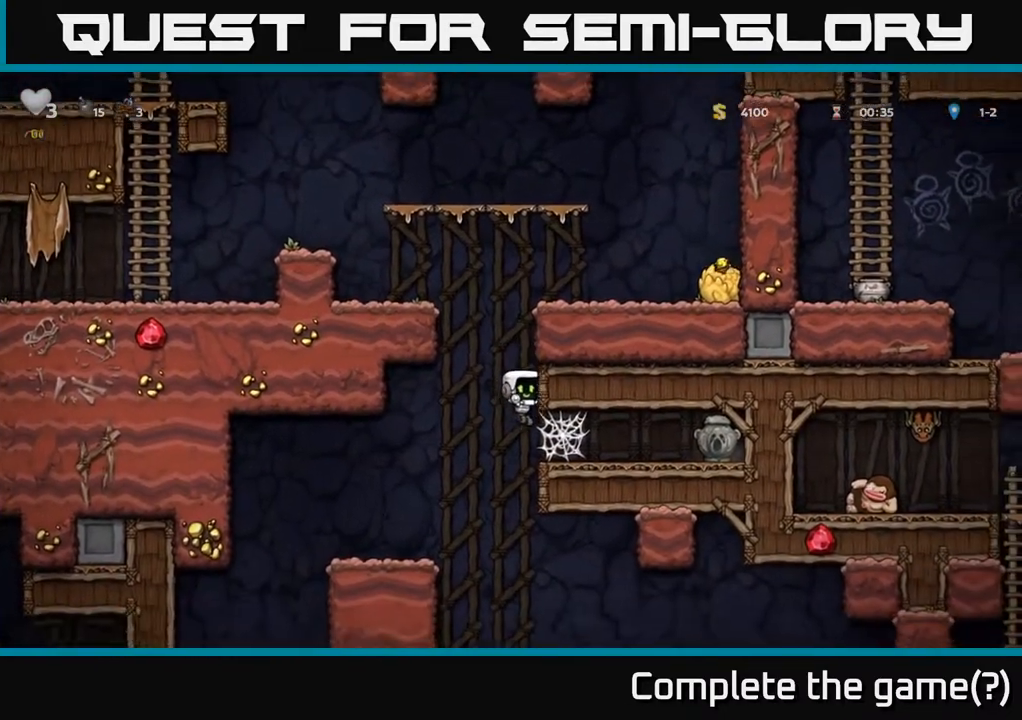
{"buttons": ["DPAD_RIGHT"], "left_stick": "center", "right_stick": "center", "events": [[217, "A", "down"], [250, "A", "up"], [383, "A", "down"], [450, "A", "up"]]}
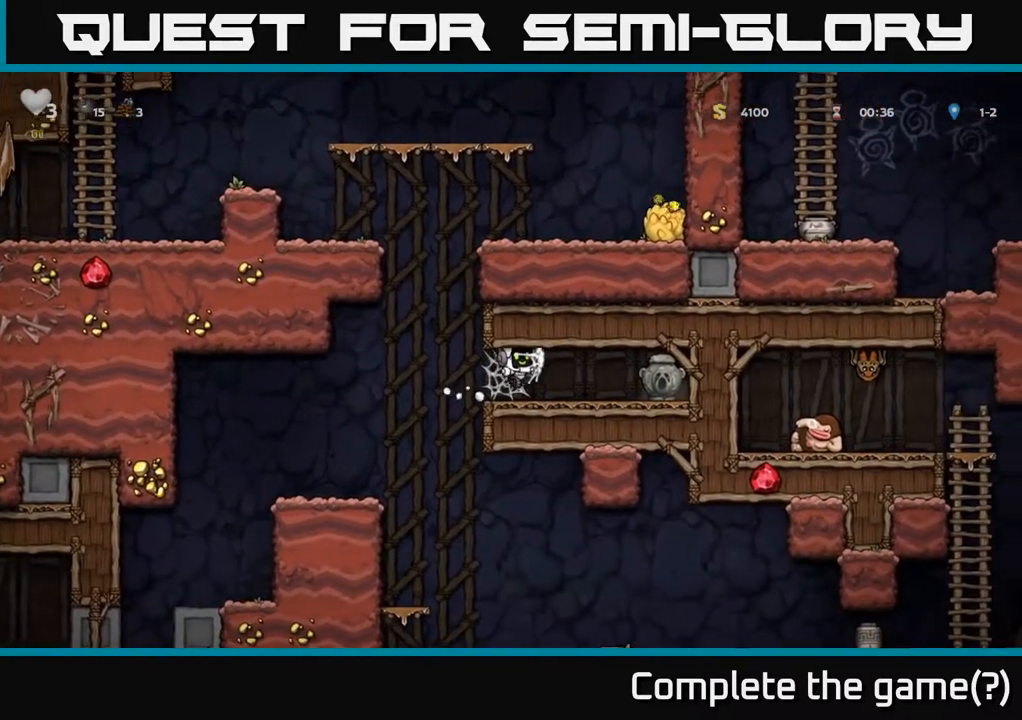
{"buttons": ["DPAD_DOWN"], "left_stick": "center", "right_stick": "center", "events": [[33, "A", "down"], [133, "A", "up"], [200, "A", "down"], [283, "A", "up"], [483, "DPAD_DOWN", "down"], [500, "DPAD_RIGHT", "up"]]}
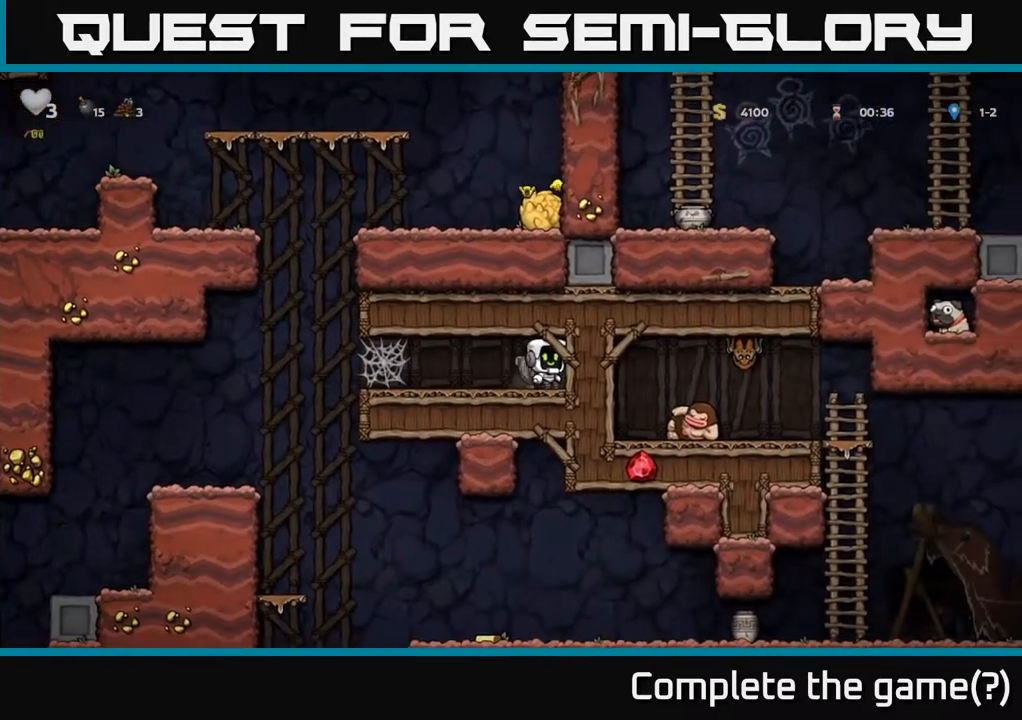
{"buttons": ["A", "DPAD_LEFT"], "left_stick": "center", "right_stick": "center", "events": [[50, "X", "down"], [150, "X", "up"], [167, "DPAD_LEFT", "down"], [183, "DPAD_DOWN", "up"], [483, "A", "down"]]}
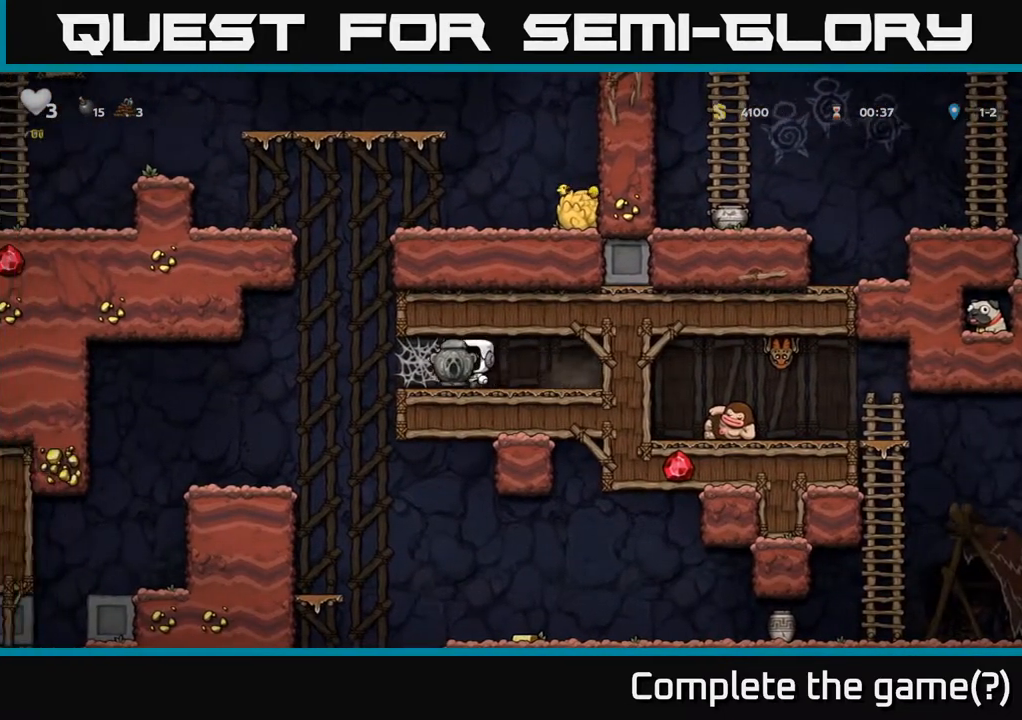
{"buttons": ["DPAD_LEFT"], "left_stick": "center", "right_stick": "center", "events": [[50, "A", "up"], [133, "A", "down"], [217, "A", "up"], [317, "A", "down"], [417, "A", "up"]]}
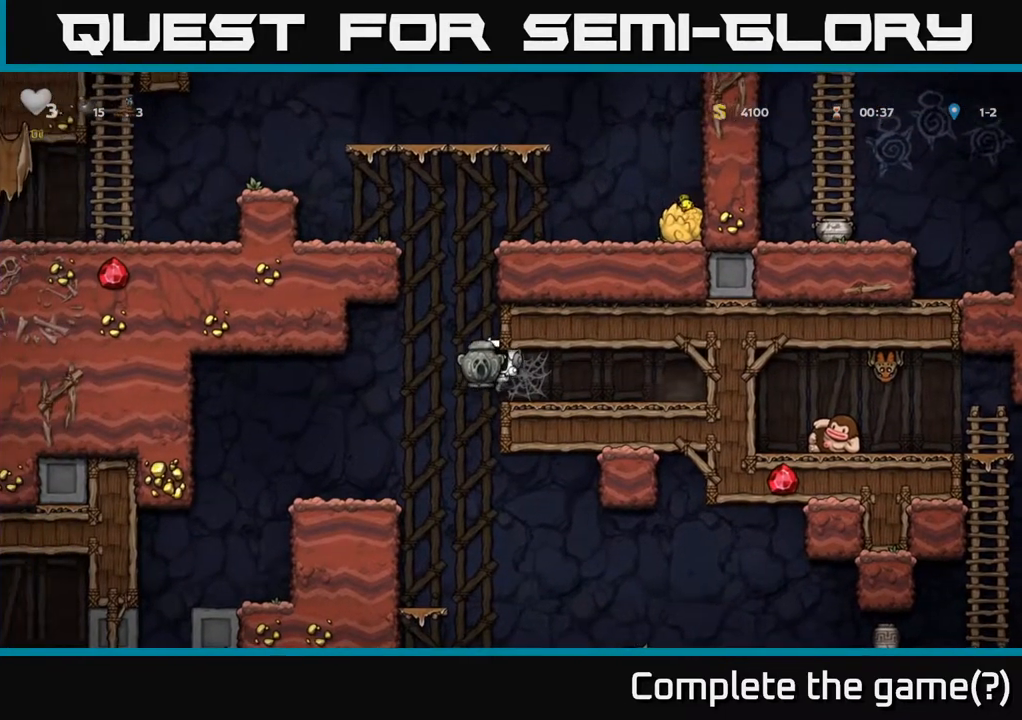
{"buttons": ["DPAD_RIGHT"], "left_stick": "center", "right_stick": "center", "events": [[317, "DPAD_LEFT", "up"], [333, "DPAD_DOWN", "down"], [383, "DPAD_RIGHT", "down"], [483, "DPAD_DOWN", "up"]]}
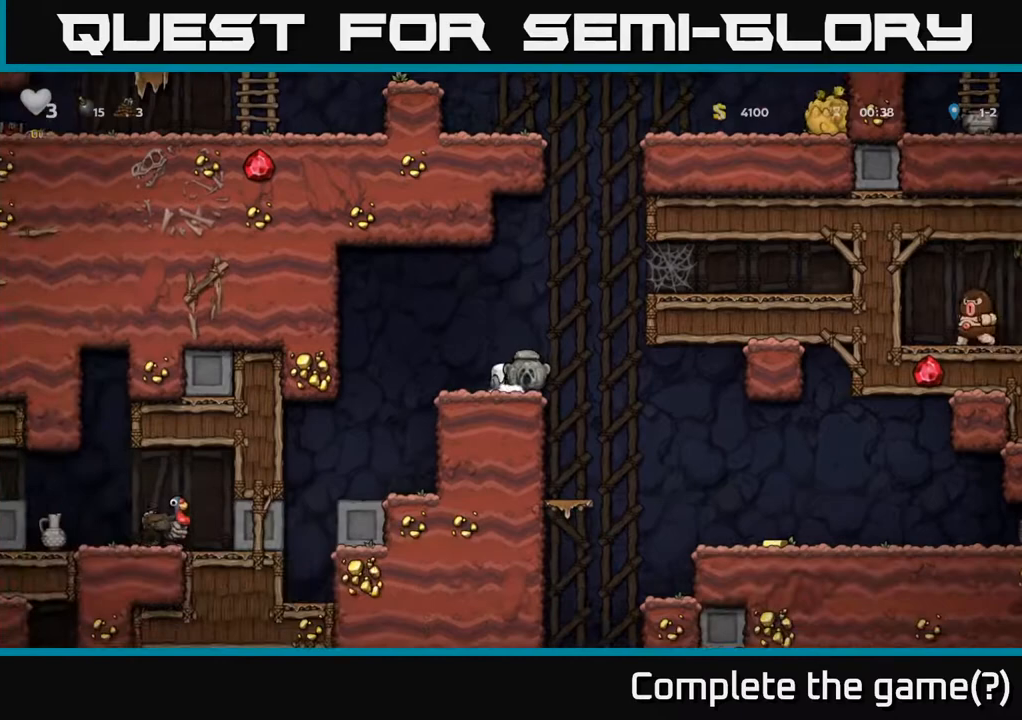
{"buttons": [], "left_stick": "center", "right_stick": "center", "events": [[133, "DPAD_RIGHT", "up"], [217, "DPAD_LEFT", "down"], [250, "DPAD_LEFT", "up"]]}
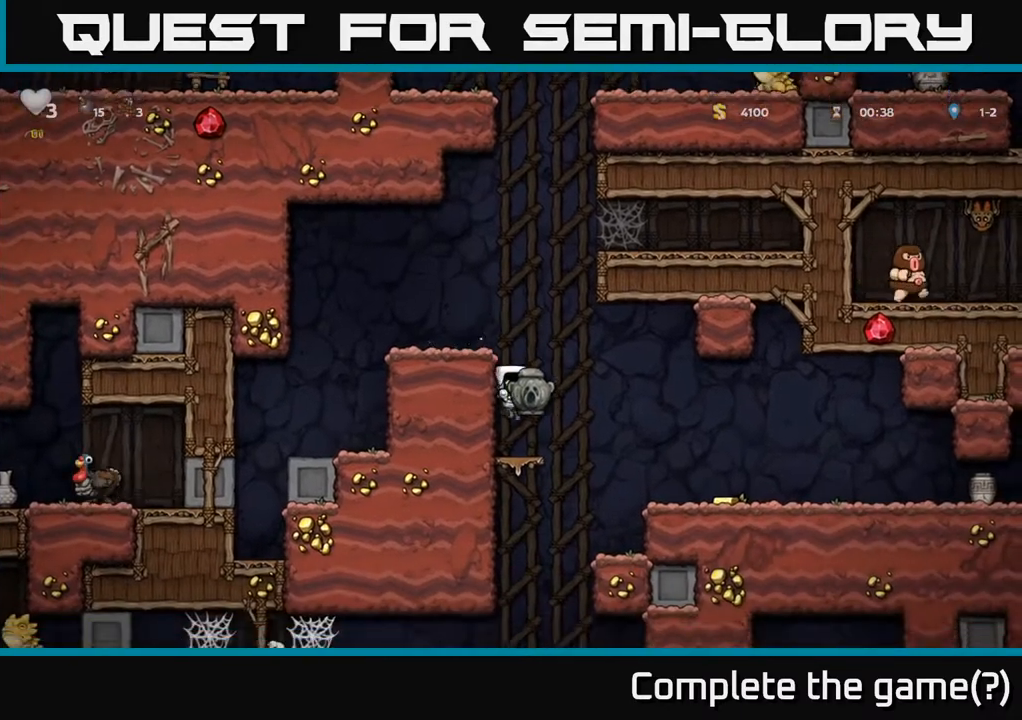
{"buttons": ["DPAD_RIGHT"], "left_stick": "center", "right_stick": "center", "events": [[67, "DPAD_RIGHT", "down"], [117, "DPAD_RIGHT", "up"], [250, "A", "down"], [283, "DPAD_RIGHT", "down"], [350, "A", "up"]]}
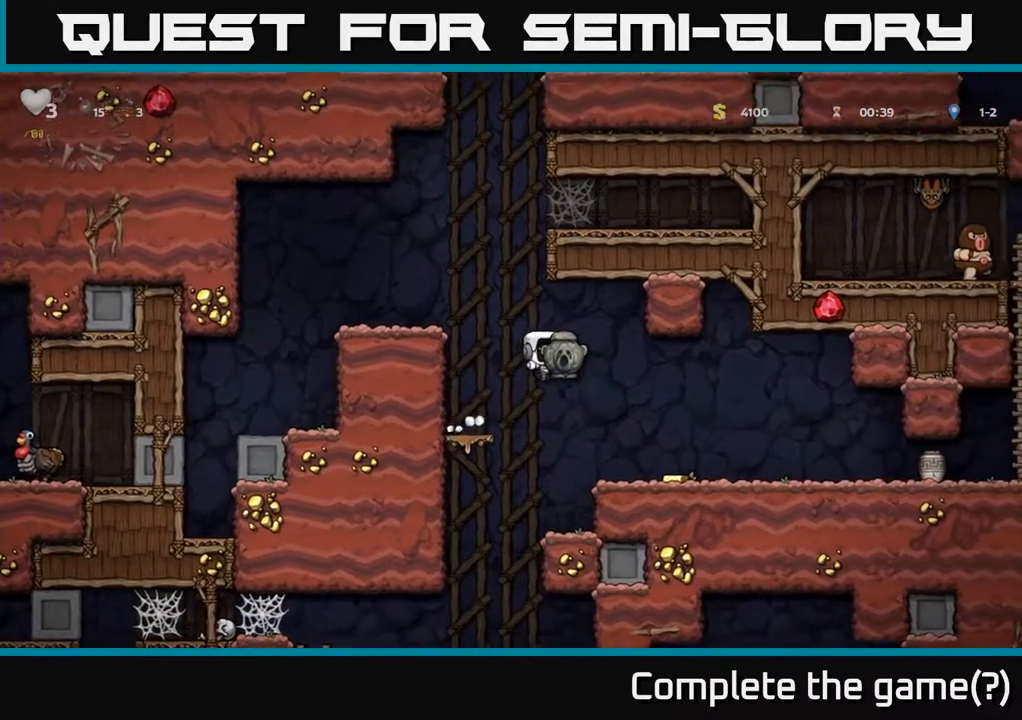
{"buttons": [], "left_stick": "center", "right_stick": "center", "events": [[483, "DPAD_RIGHT", "up"]]}
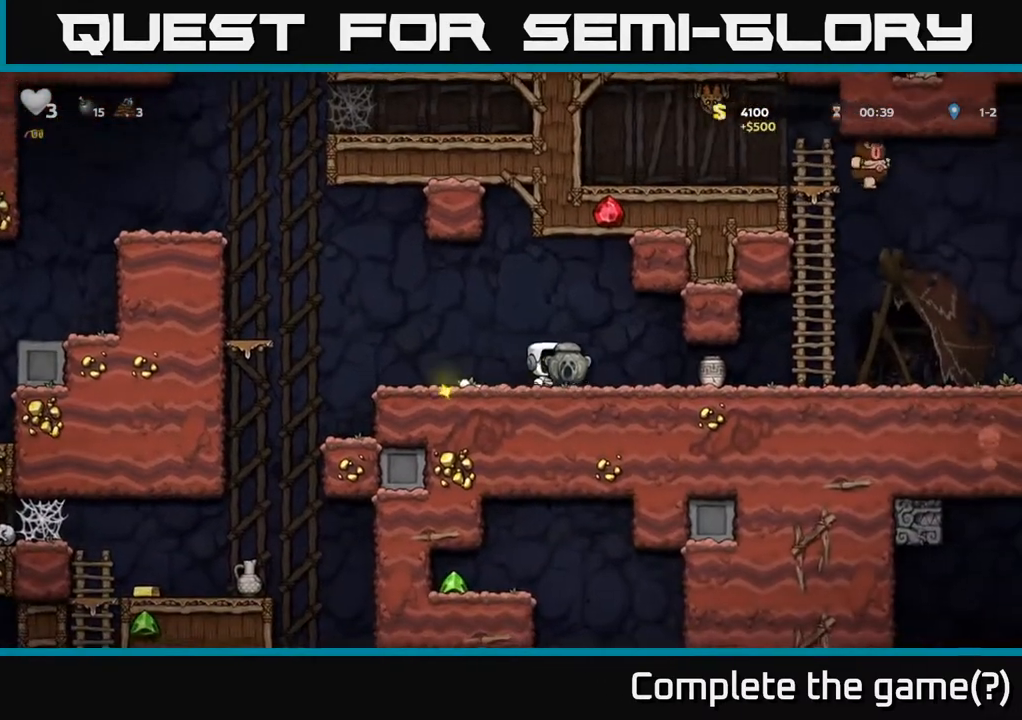
{"buttons": ["DPAD_RIGHT"], "left_stick": "center", "right_stick": "center", "events": [[17, "DPAD_LEFT", "down"], [133, "DPAD_DOWN", "down"], [167, "DPAD_LEFT", "up"], [183, "X", "down"], [250, "DPAD_RIGHT", "down"], [283, "X", "up"], [300, "DPAD_DOWN", "up"]]}
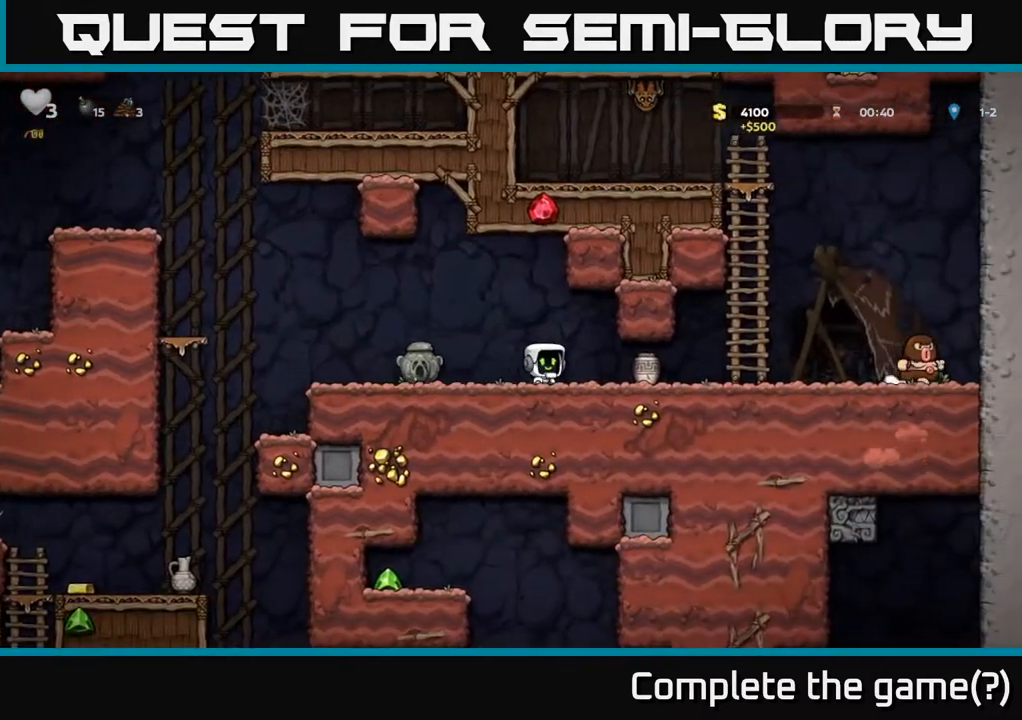
{"buttons": ["DPAD_RIGHT"], "left_stick": "center", "right_stick": "center", "events": [[183, "DPAD_DOWN", "down"], [217, "DPAD_RIGHT", "up"], [283, "X", "down"], [383, "DPAD_DOWN", "up"], [383, "X", "up"], [450, "DPAD_RIGHT", "down"]]}
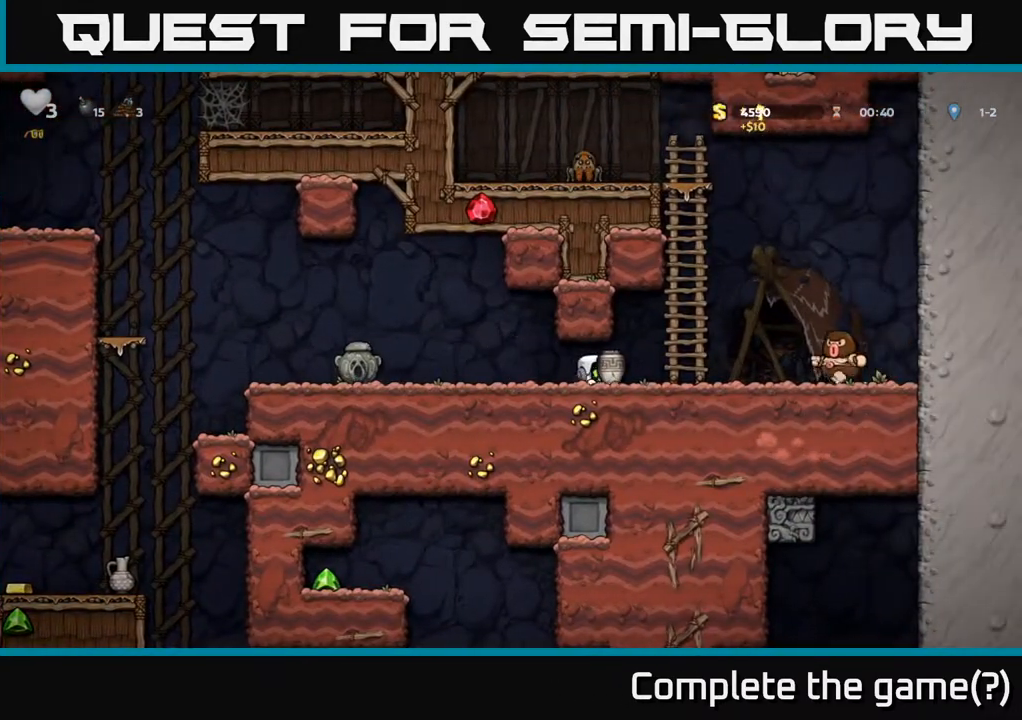
{"buttons": ["DPAD_RIGHT"], "left_stick": "center", "right_stick": "center", "events": [[67, "X", "down"], [100, "DPAD_RIGHT", "up"], [133, "X", "up"], [150, "DPAD_LEFT", "down"], [367, "DPAD_LEFT", "up"], [483, "DPAD_RIGHT", "down"]]}
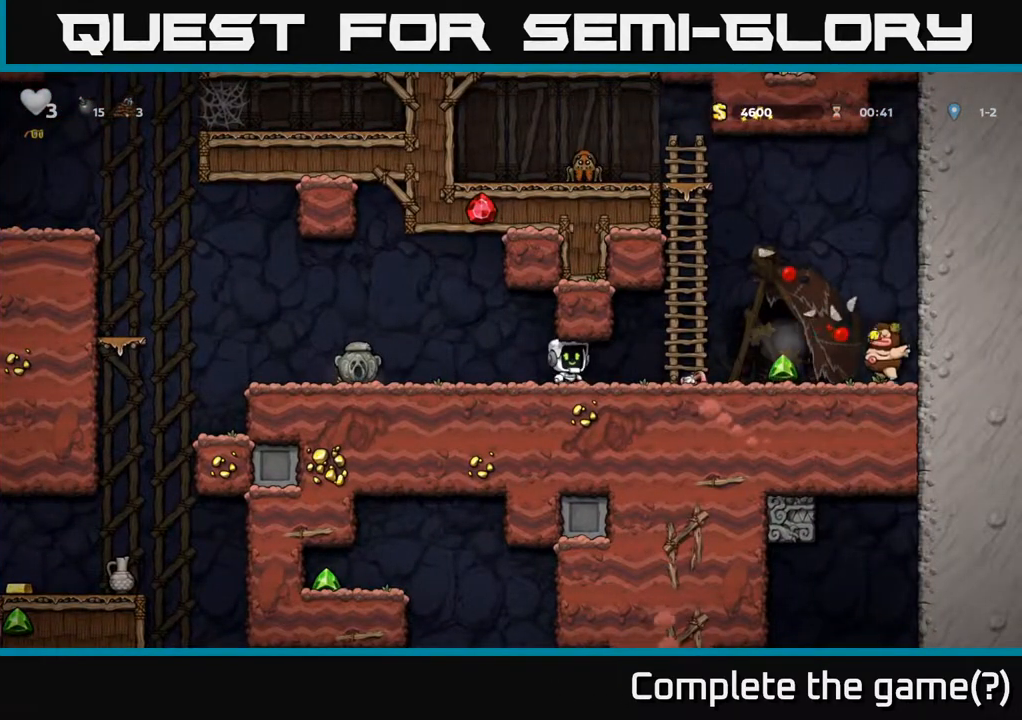
{"buttons": ["DPAD_RIGHT"], "left_stick": "center", "right_stick": "center", "events": []}
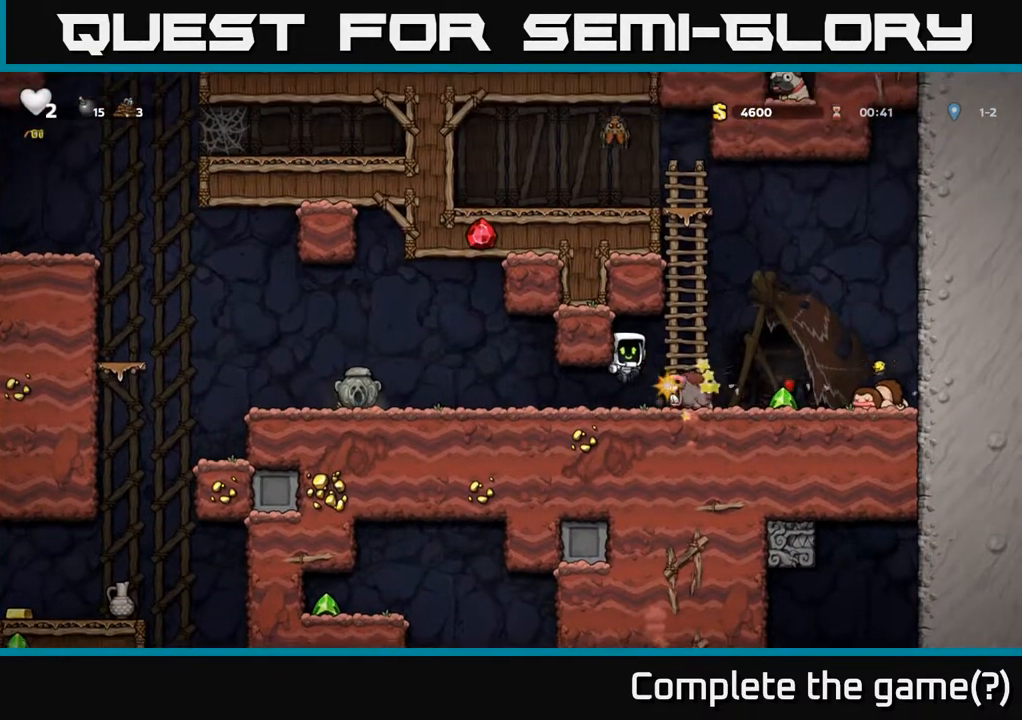
{"buttons": ["DPAD_RIGHT"], "left_stick": "center", "right_stick": "center", "events": [[183, "DPAD_RIGHT", "up"], [267, "X", "down"], [383, "X", "up"], [400, "DPAD_RIGHT", "down"]]}
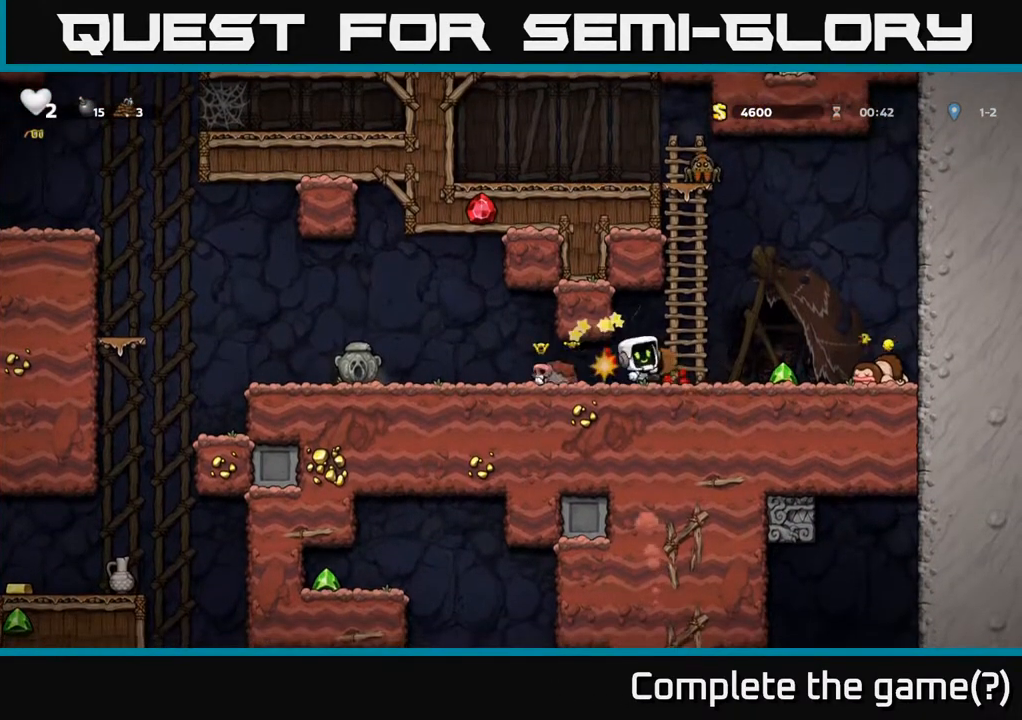
{"buttons": ["DPAD_LEFT"], "left_stick": "center", "right_stick": "center", "events": [[333, "DPAD_RIGHT", "up"], [367, "DPAD_LEFT", "down"]]}
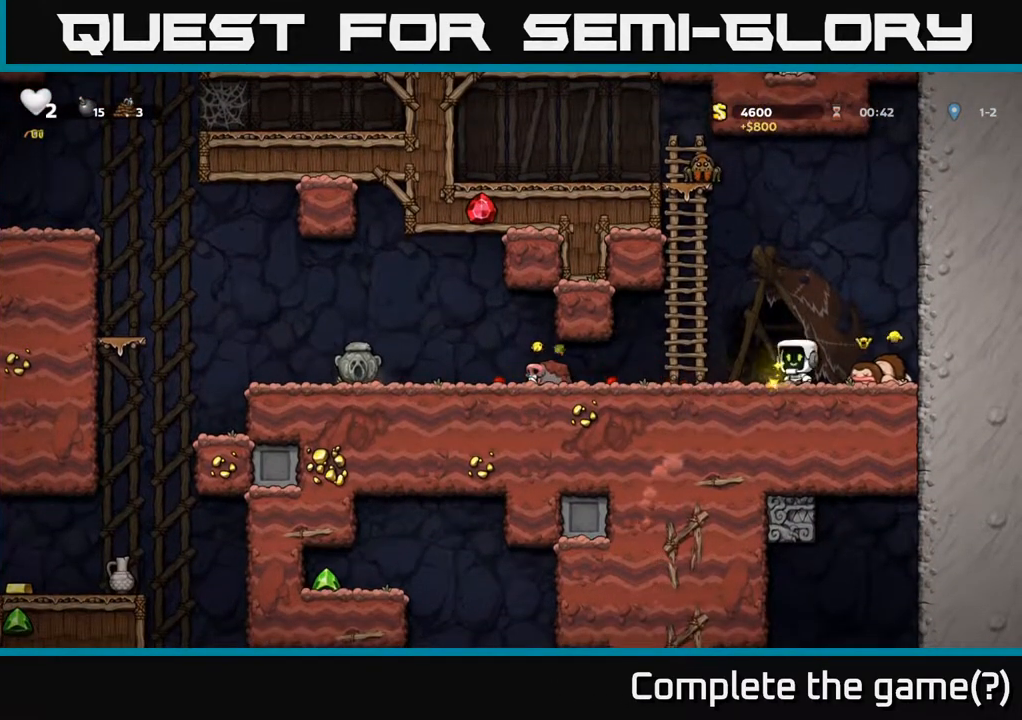
{"buttons": ["DPAD_LEFT"], "left_stick": "center", "right_stick": "center", "events": []}
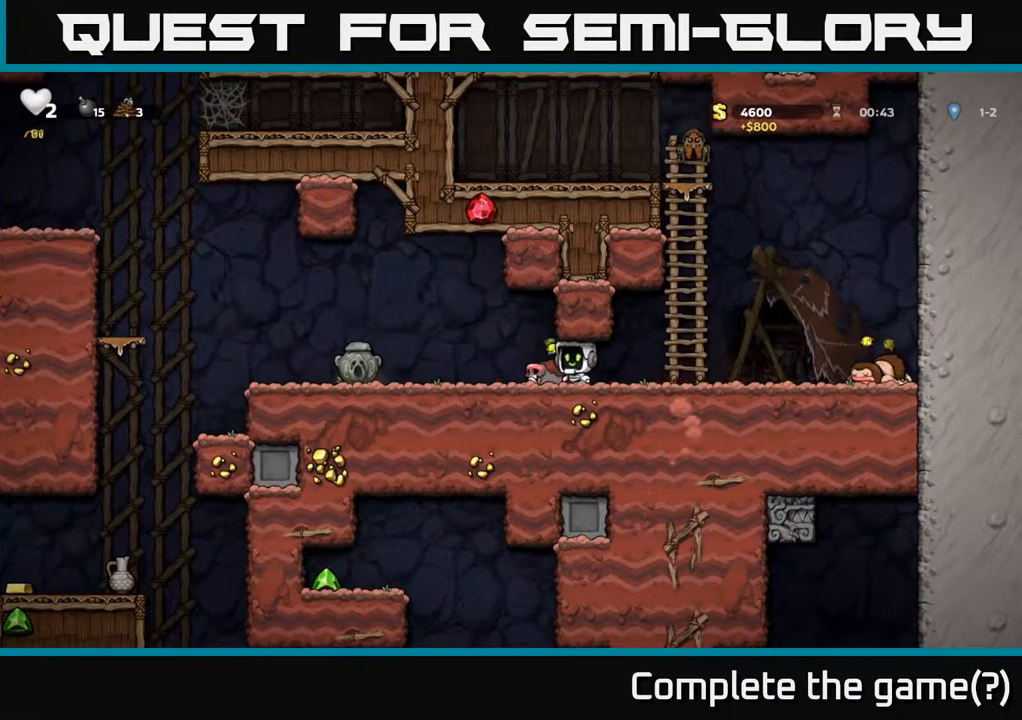
{"buttons": ["DPAD_LEFT"], "left_stick": "center", "right_stick": "center", "events": [[33, "DPAD_DOWN", "down"], [67, "DPAD_LEFT", "up"], [83, "X", "down"], [100, "DPAD_RIGHT", "down"], [150, "DPAD_DOWN", "up"], [183, "X", "up"], [383, "X", "down"], [400, "DPAD_DOWN", "down"], [417, "DPAD_RIGHT", "up"], [433, "DPAD_LEFT", "down"], [450, "X", "up"], [467, "DPAD_DOWN", "up"]]}
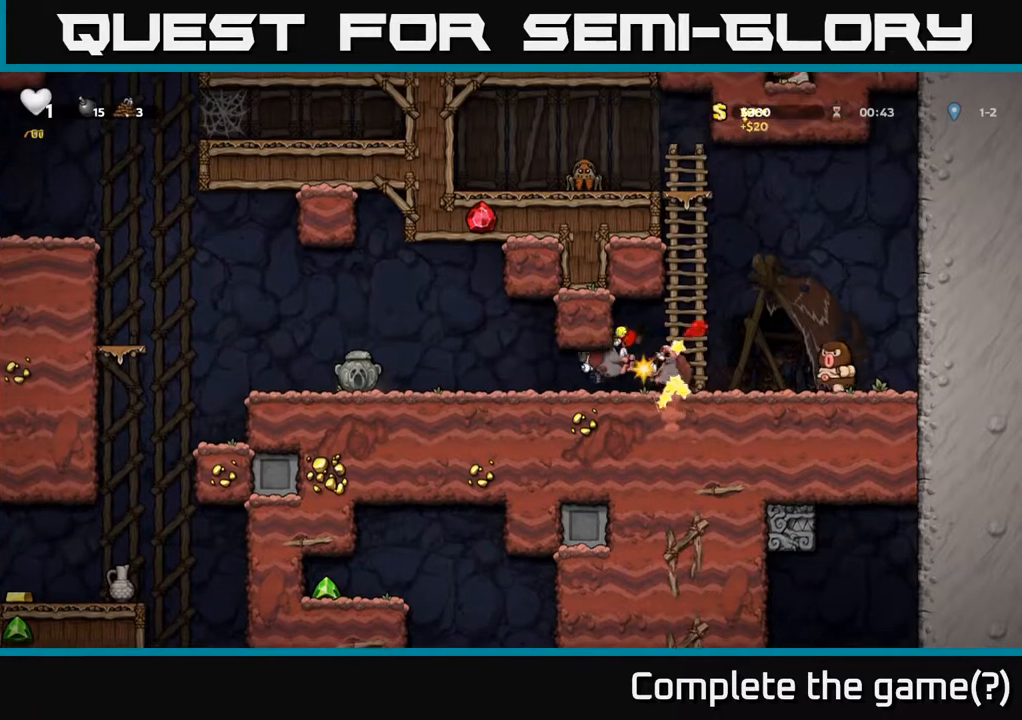
{"buttons": [], "left_stick": "center", "right_stick": "center", "events": [[283, "DPAD_LEFT", "up"], [333, "DPAD_RIGHT", "down"], [383, "X", "down"], [450, "DPAD_RIGHT", "up"], [467, "X", "up"]]}
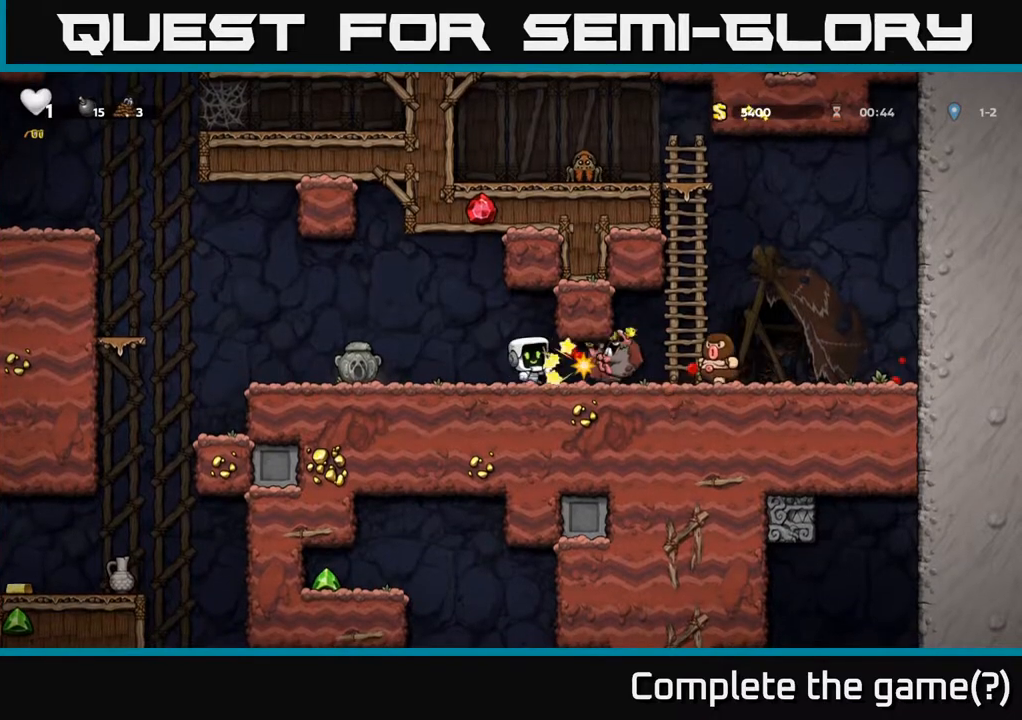
{"buttons": ["DPAD_RIGHT"], "left_stick": "center", "right_stick": "center", "events": [[167, "DPAD_LEFT", "down"], [283, "DPAD_LEFT", "up"], [433, "DPAD_RIGHT", "down"]]}
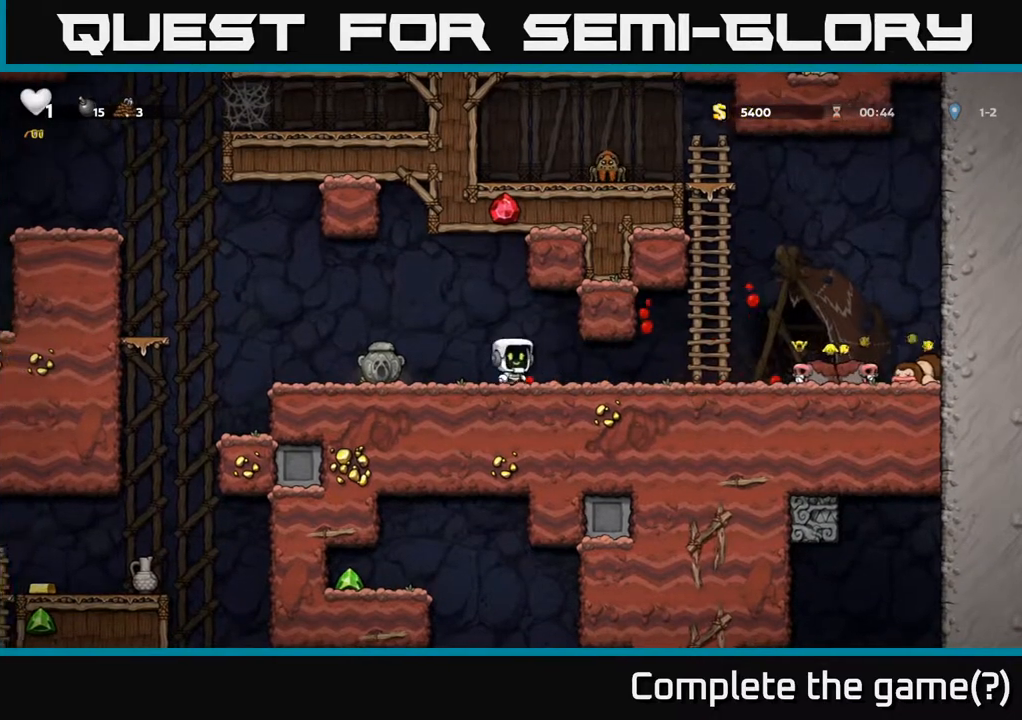
{"buttons": ["DPAD_LEFT"], "left_stick": "center", "right_stick": "center", "events": [[83, "DPAD_RIGHT", "up"], [133, "DPAD_LEFT", "down"]]}